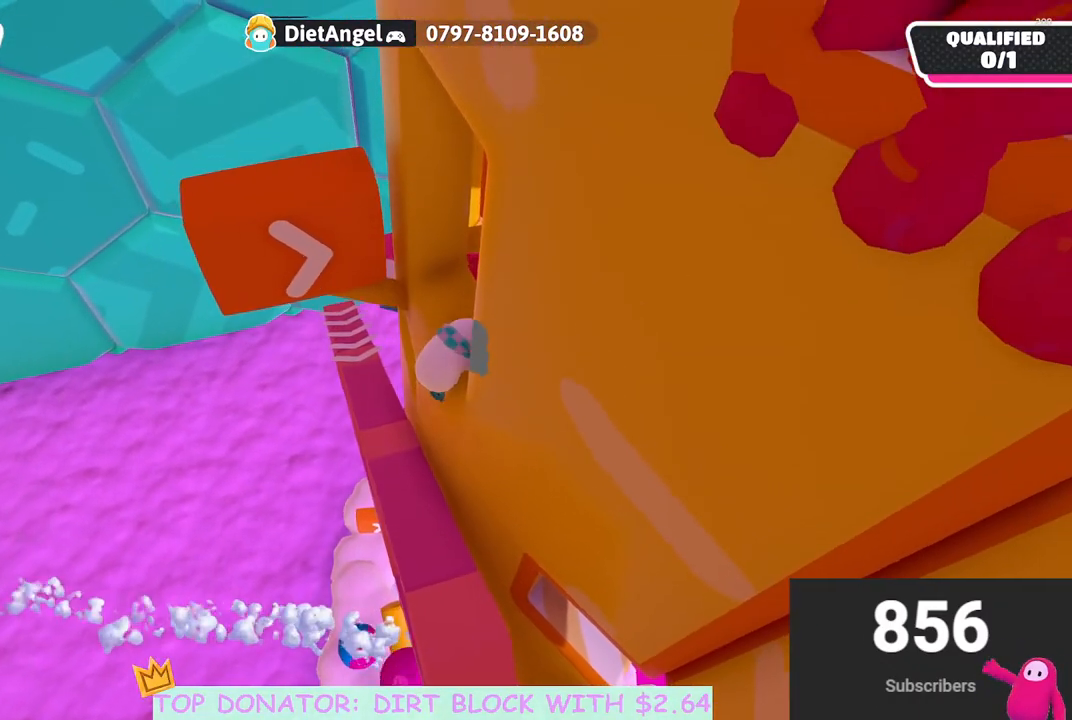
Gameplay with a controller (Xbox layout); each line is a JSON object with the inputs held at the frame after it. "events" lists button and stick changes between this image and that frame as [ms after this image, input, new state], when the widget could be followed in between.
{"buttons": [], "left_stick": "center", "right_stick": "left", "events": [[67, "right_stick", "left"]]}
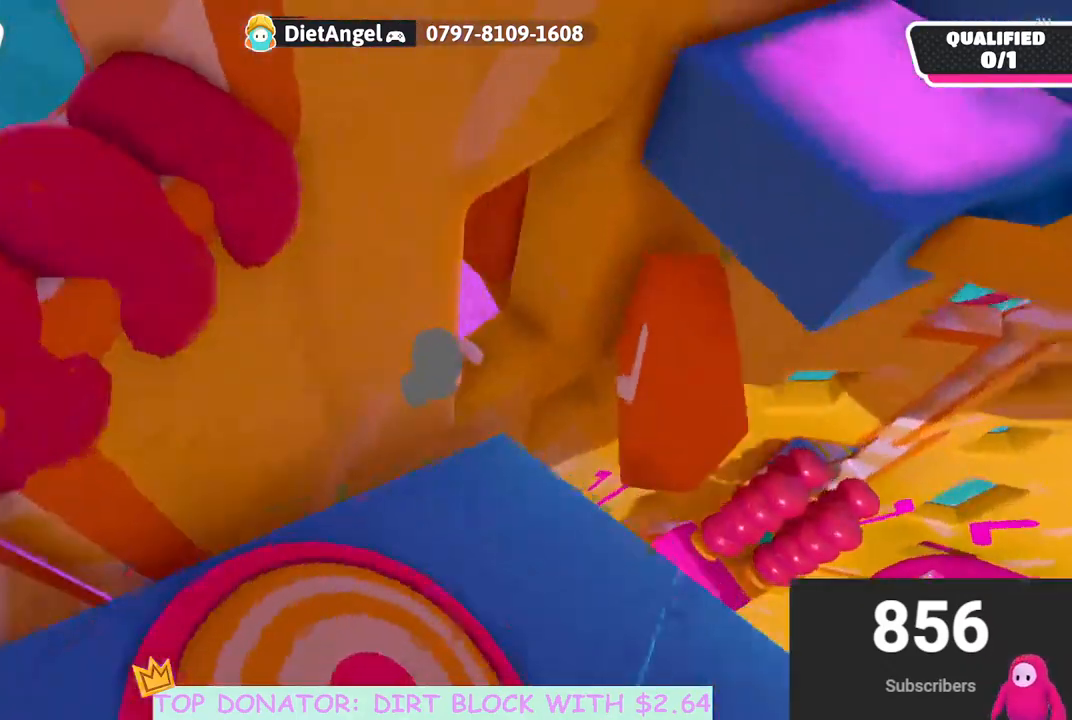
{"buttons": [], "left_stick": "center", "right_stick": "center", "events": [[267, "right_stick", "center"]]}
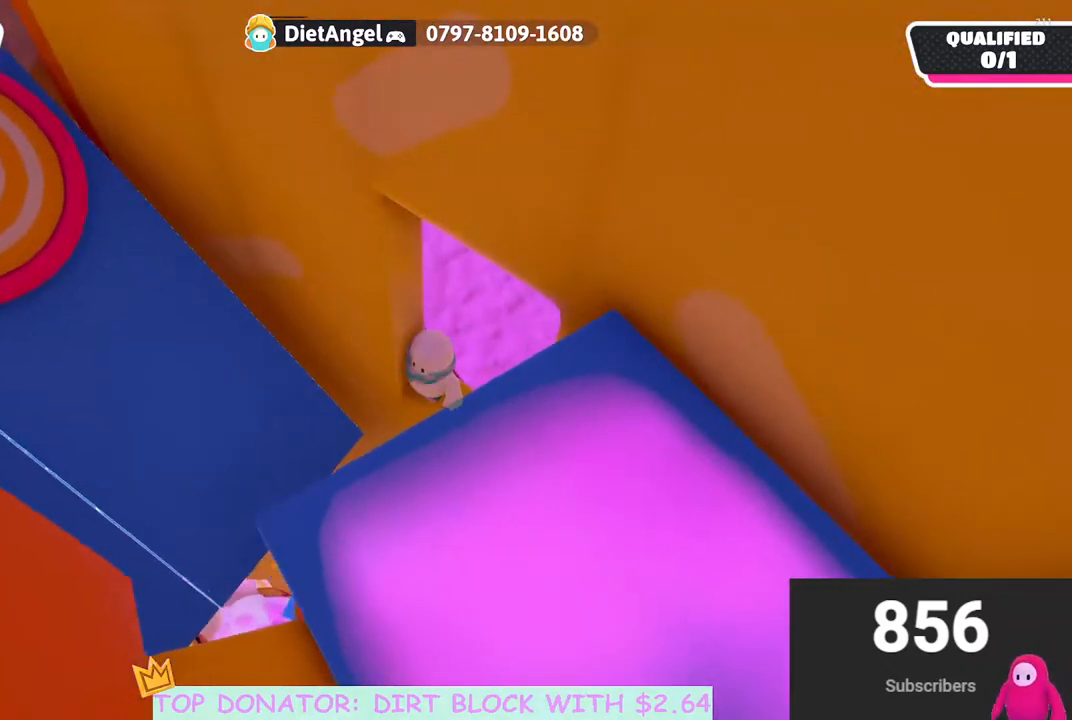
{"buttons": [], "left_stick": "center", "right_stick": "center", "events": [[100, "right_stick", "right"], [250, "right_stick", "down-right"], [500, "right_stick", "center"]]}
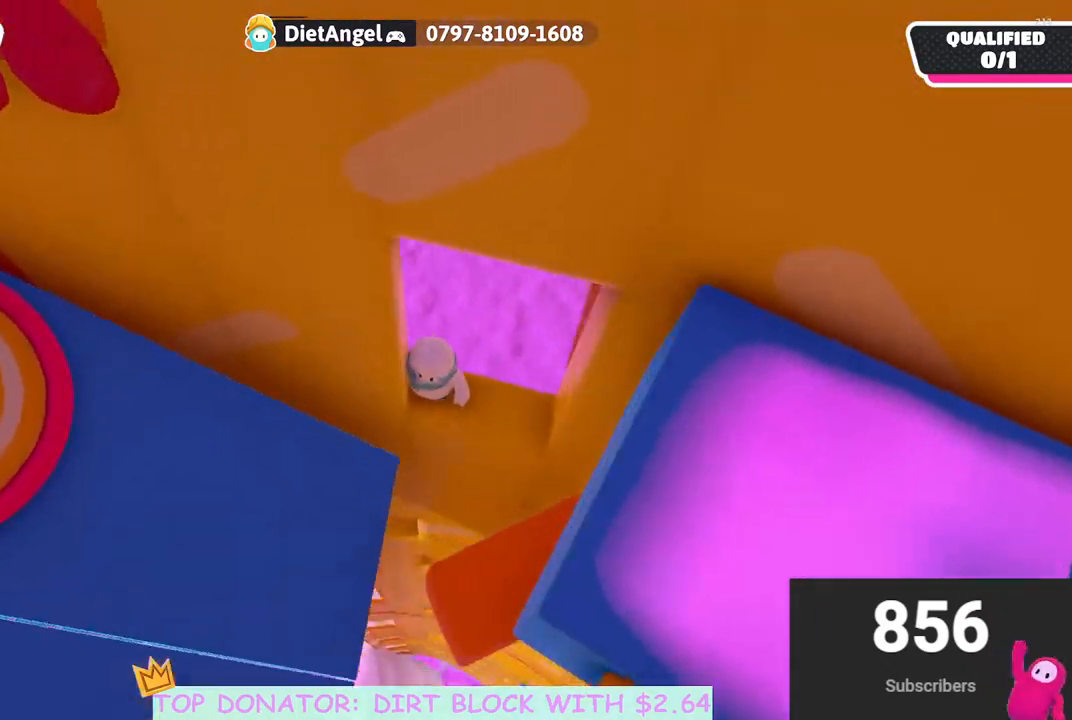
{"buttons": [], "left_stick": "center", "right_stick": "center", "events": [[67, "left_stick", "right"], [167, "right_stick", "left"], [400, "right_stick", "center"], [433, "left_stick", "center"]]}
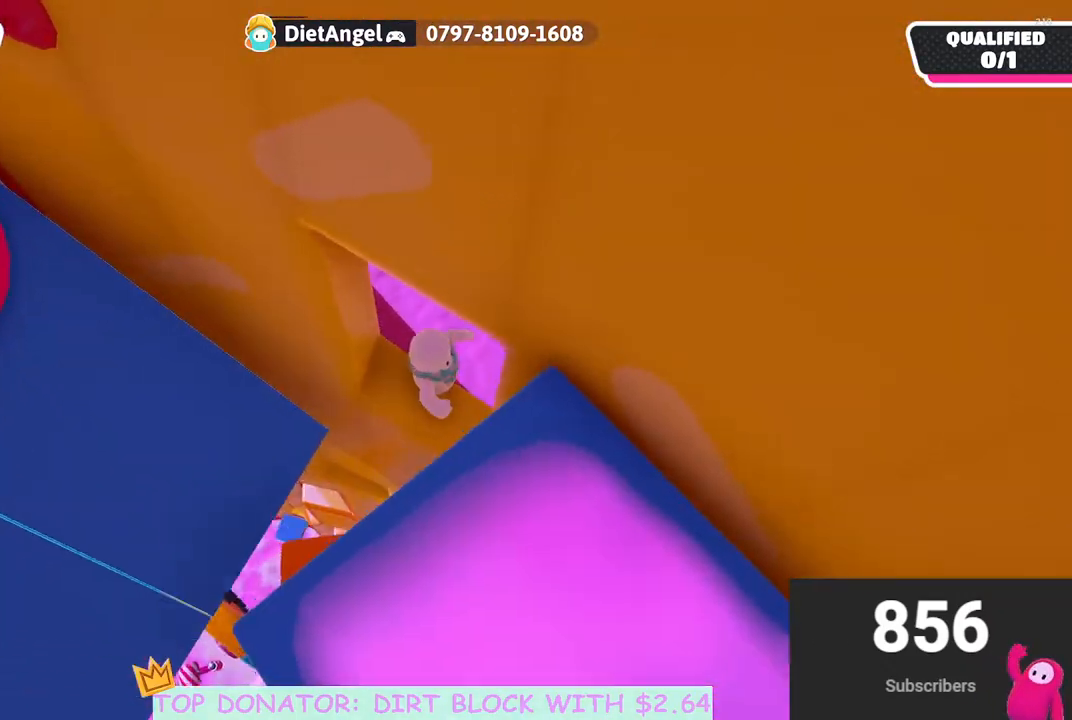
{"buttons": ["A"], "left_stick": "left", "right_stick": "center", "events": [[67, "left_stick", "down-left"], [467, "A", "down"], [483, "left_stick", "left"]]}
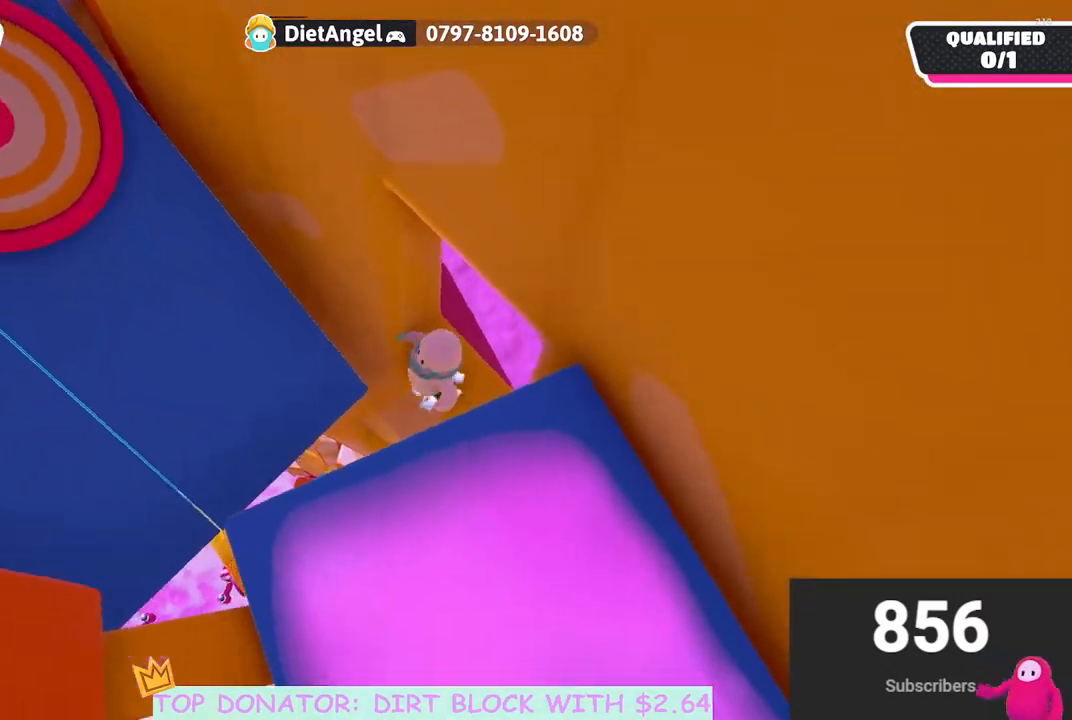
{"buttons": [], "left_stick": "up-left", "right_stick": "center", "events": [[317, "left_stick", "up-left"], [350, "A", "up"]]}
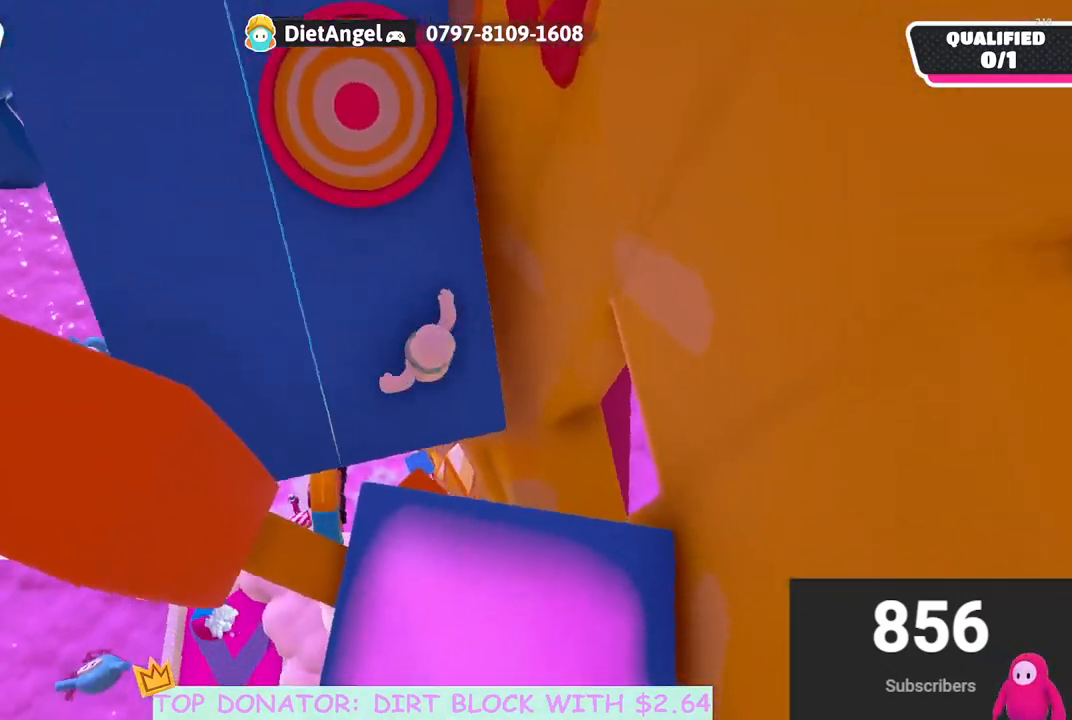
{"buttons": [], "left_stick": "up-left", "right_stick": "right", "events": [[250, "right_stick", "up-right"], [300, "right_stick", "right"]]}
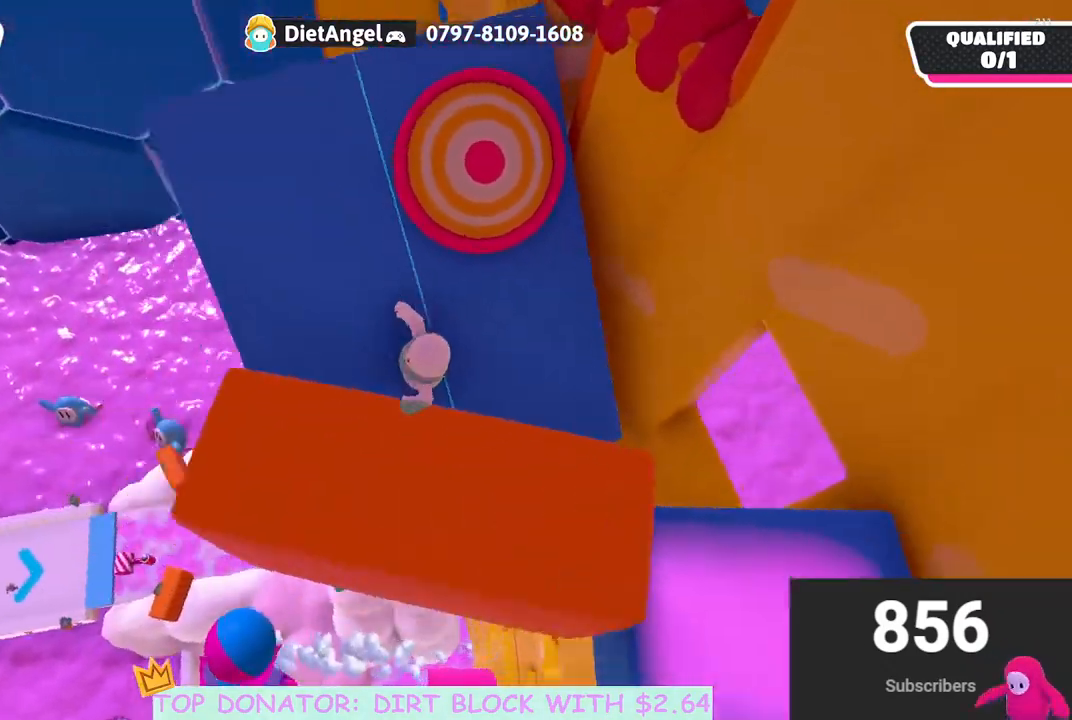
{"buttons": [], "left_stick": "up-left", "right_stick": "up-right", "events": [[233, "right_stick", "center"], [400, "right_stick", "up-right"]]}
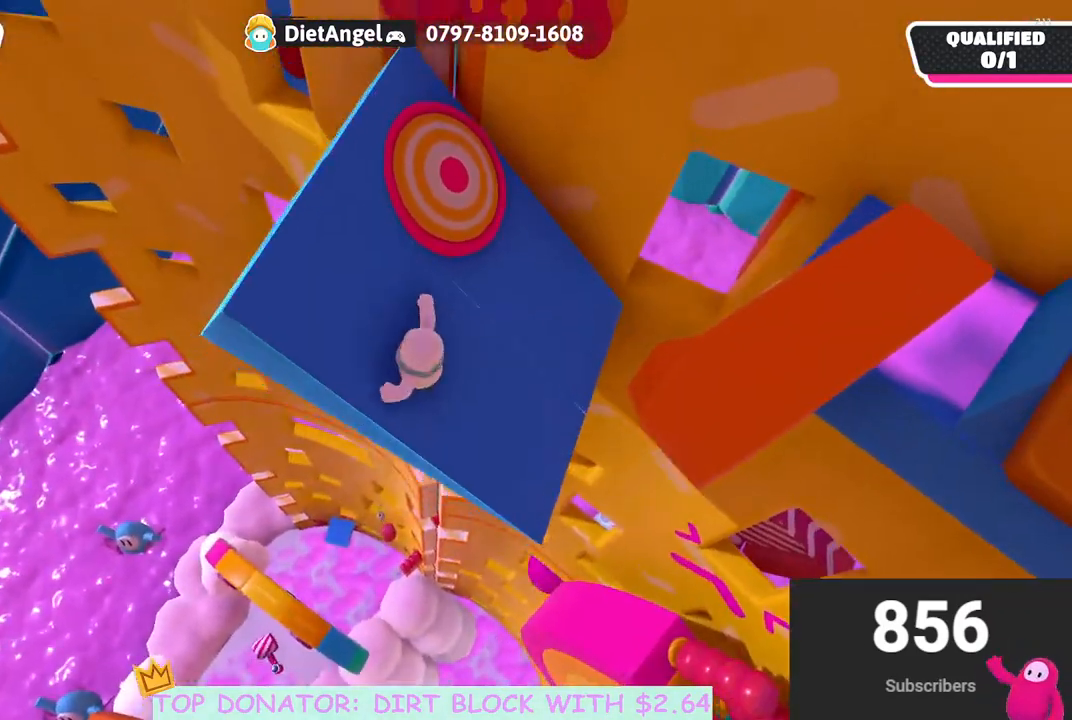
{"buttons": [], "left_stick": "center", "right_stick": "center", "events": [[117, "right_stick", "center"], [250, "right_stick", "right"], [417, "left_stick", "center"], [433, "right_stick", "center"]]}
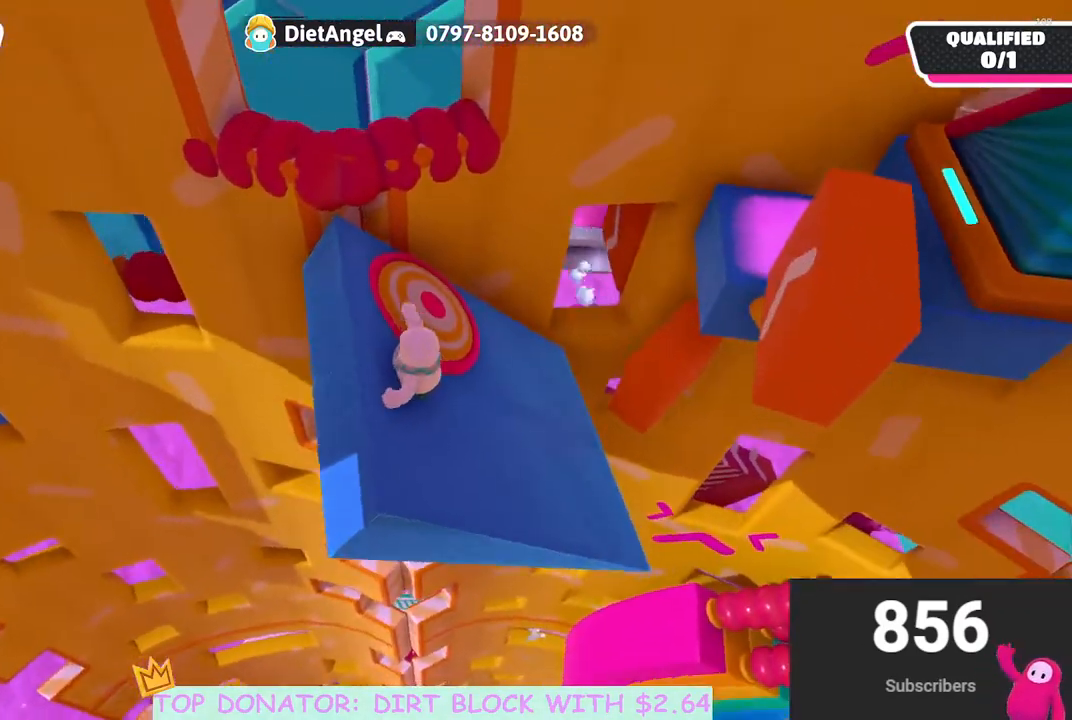
{"buttons": [], "left_stick": "up-right", "right_stick": "center", "events": [[200, "left_stick", "up"], [233, "A", "down"], [333, "left_stick", "up-right"], [367, "A", "up"]]}
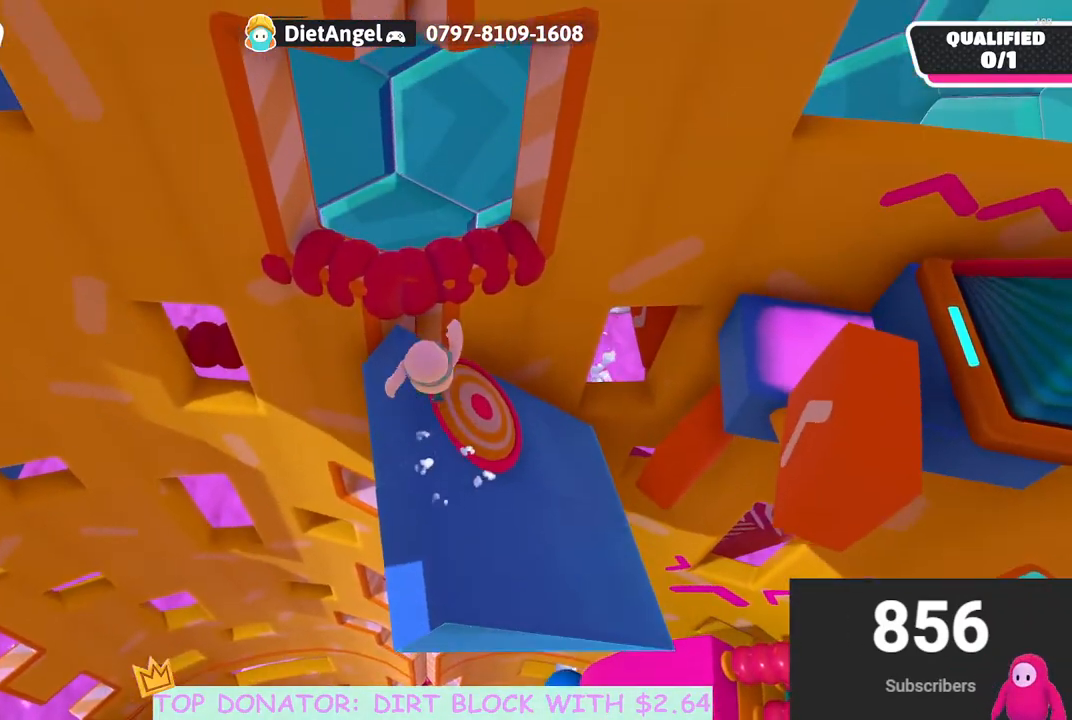
{"buttons": ["A"], "left_stick": "up-right", "right_stick": "center", "events": [[67, "right_stick", "down-right"], [300, "right_stick", "center"], [400, "A", "down"]]}
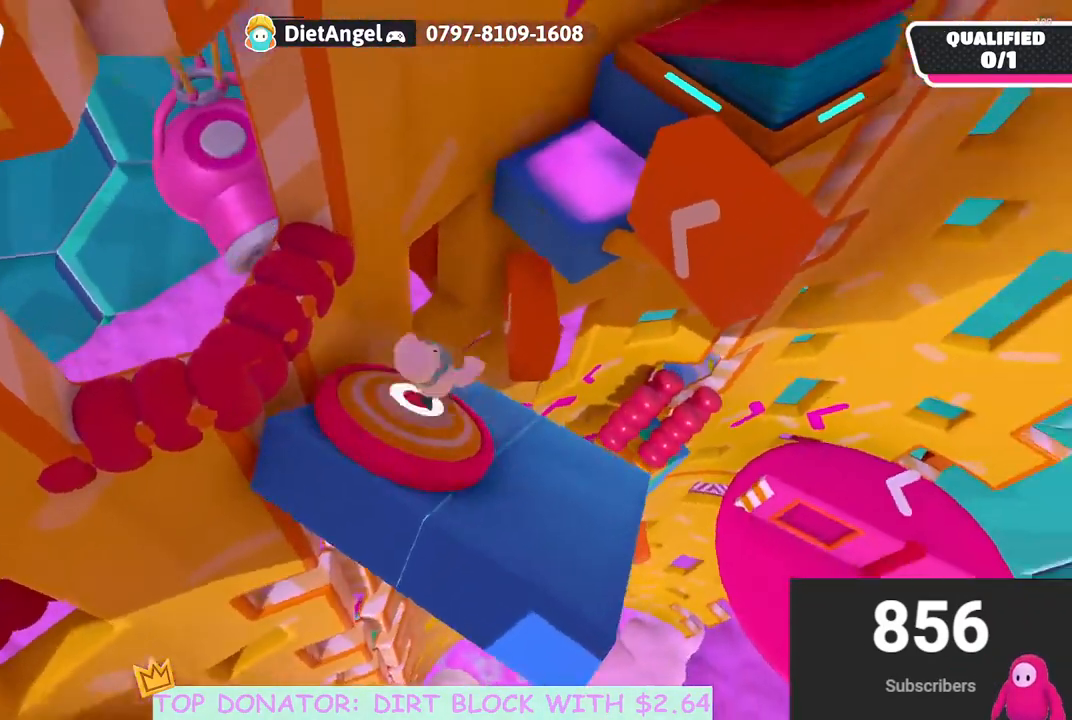
{"buttons": [], "left_stick": "up-left", "right_stick": "center", "events": [[133, "left_stick", "up"], [233, "A", "up"], [267, "left_stick", "up-left"]]}
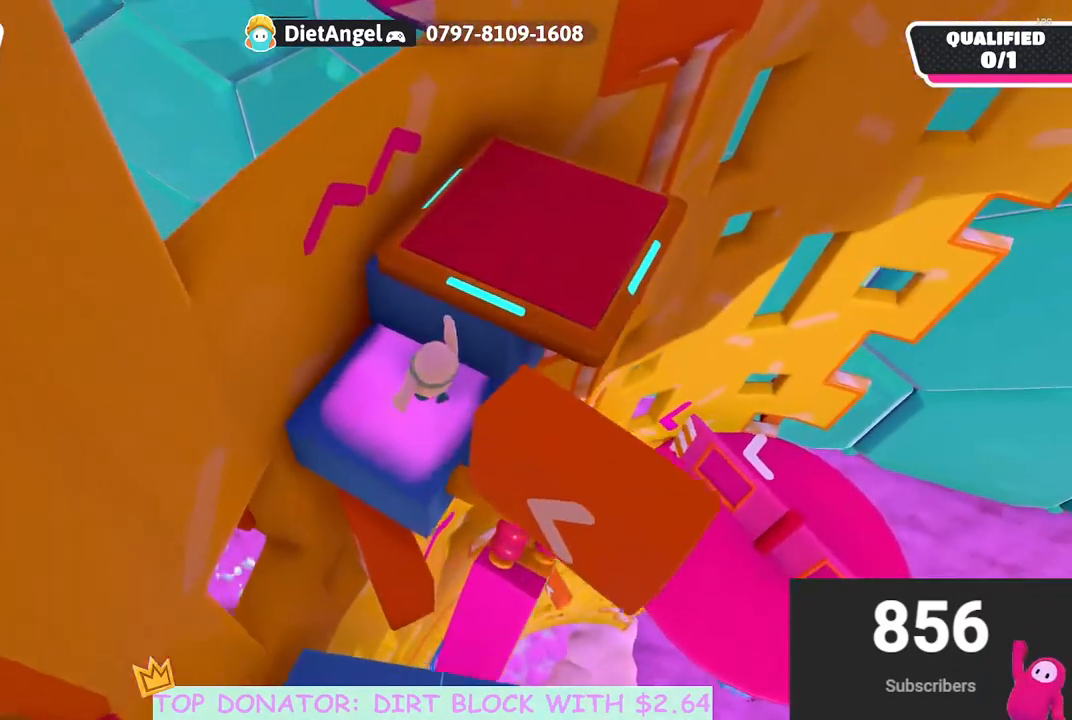
{"buttons": [], "left_stick": "down", "right_stick": "center", "events": [[83, "A", "down"], [83, "left_stick", "up-right"], [333, "left_stick", "right"], [433, "A", "up"], [500, "left_stick", "down"]]}
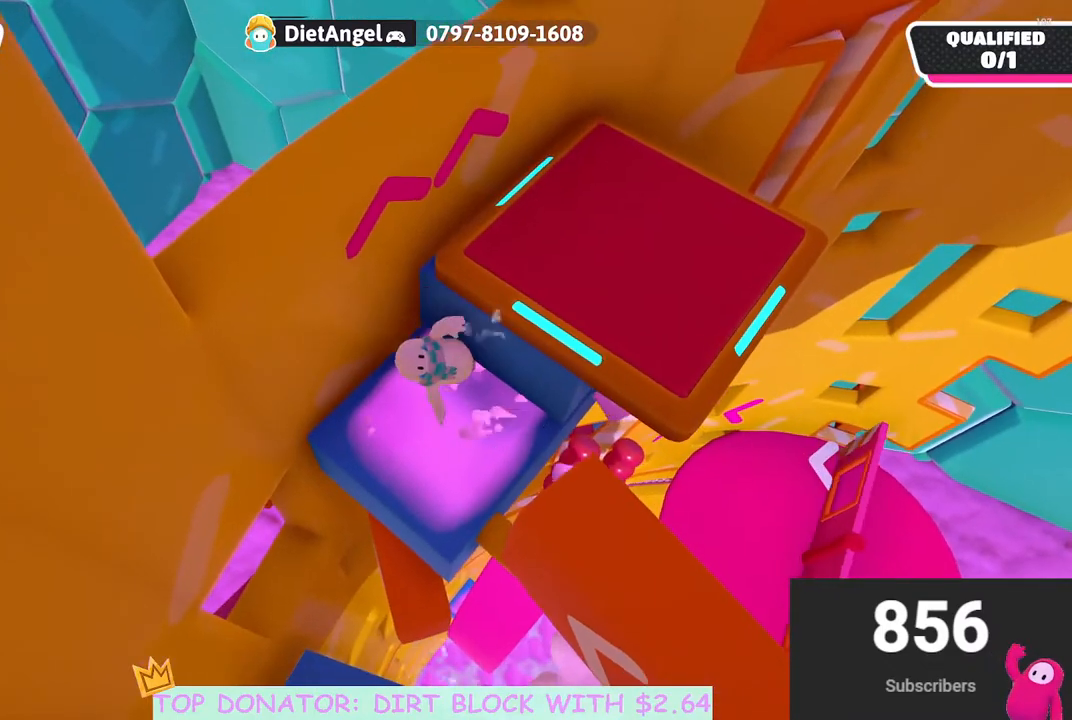
{"buttons": [], "left_stick": "up-right", "right_stick": "center", "events": [[117, "left_stick", "center"], [167, "right_stick", "up-right"], [183, "left_stick", "down-left"], [333, "right_stick", "center"], [417, "left_stick", "up-right"]]}
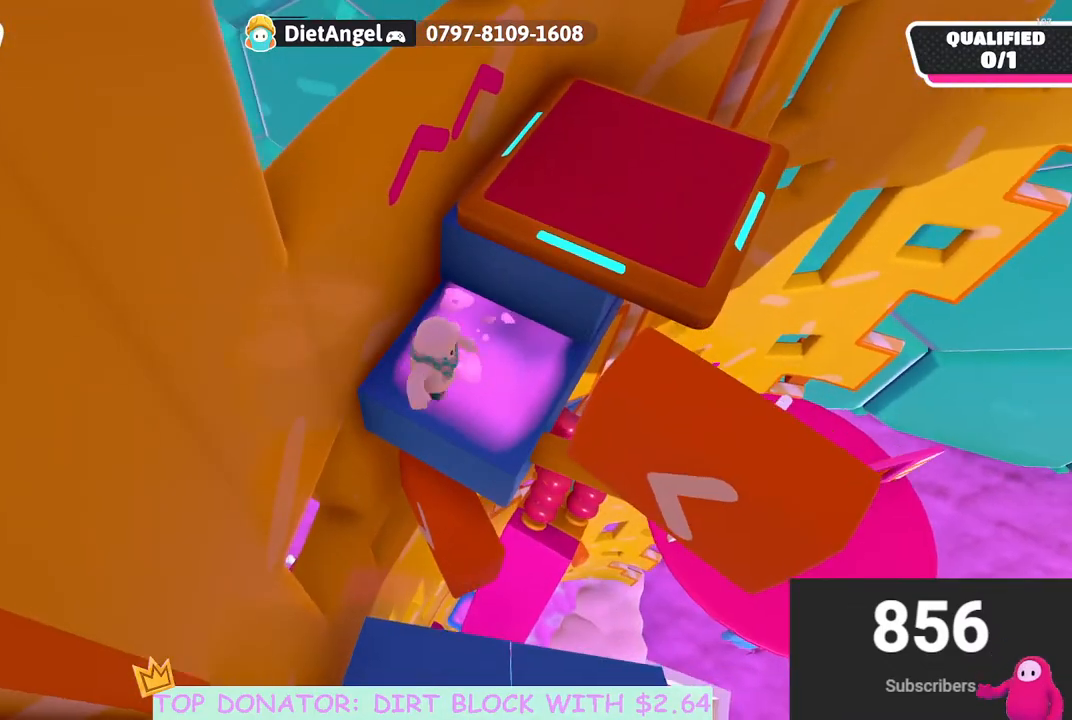
{"buttons": [], "left_stick": "center", "right_stick": "center", "events": [[167, "left_stick", "center"]]}
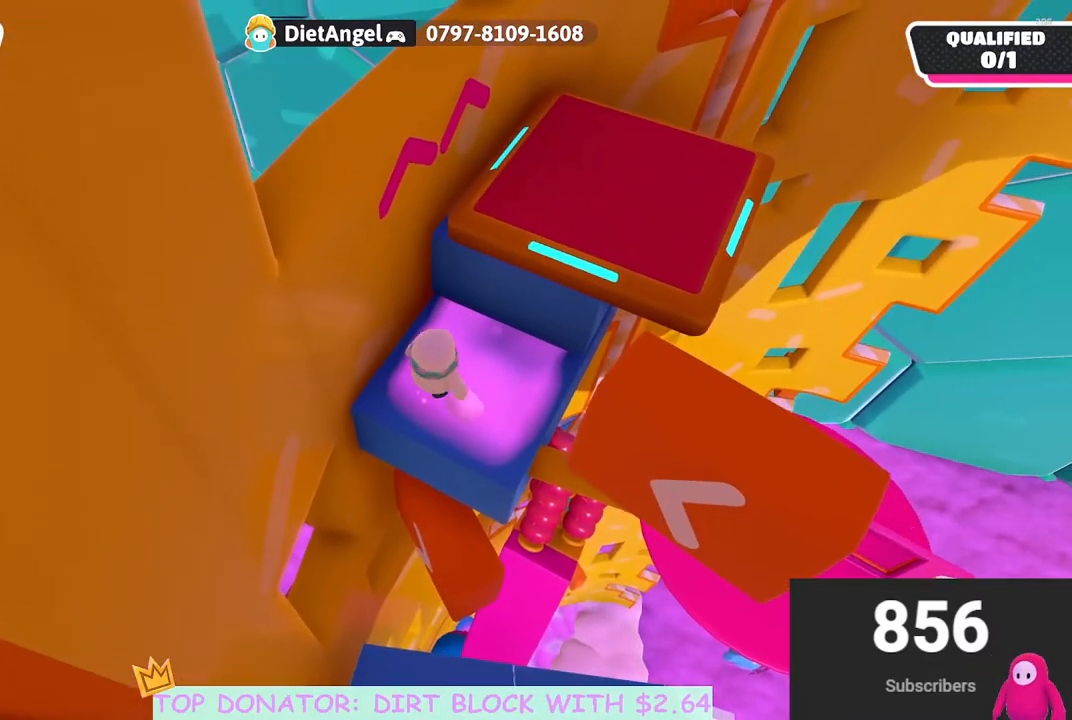
{"buttons": [], "left_stick": "center", "right_stick": "center", "events": []}
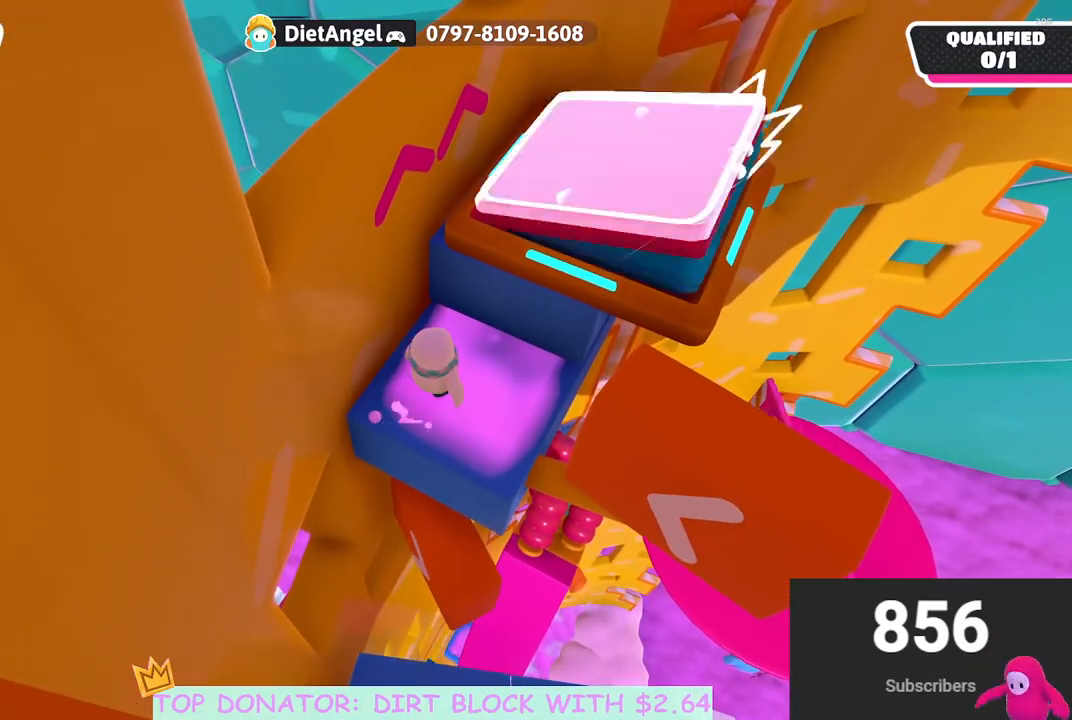
{"buttons": [], "left_stick": "center", "right_stick": "center", "events": [[383, "right_stick", "right"], [467, "right_stick", "center"]]}
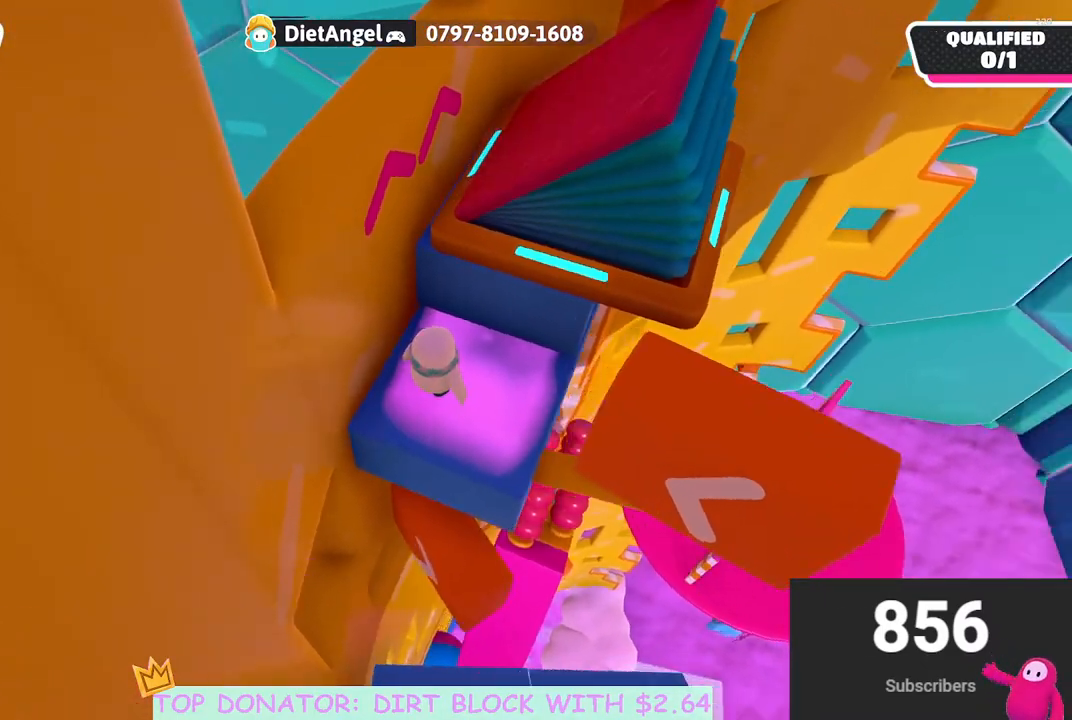
{"buttons": [], "left_stick": "up", "right_stick": "center", "events": [[183, "left_stick", "down-right"], [333, "left_stick", "down"], [433, "left_stick", "center"], [500, "left_stick", "up"]]}
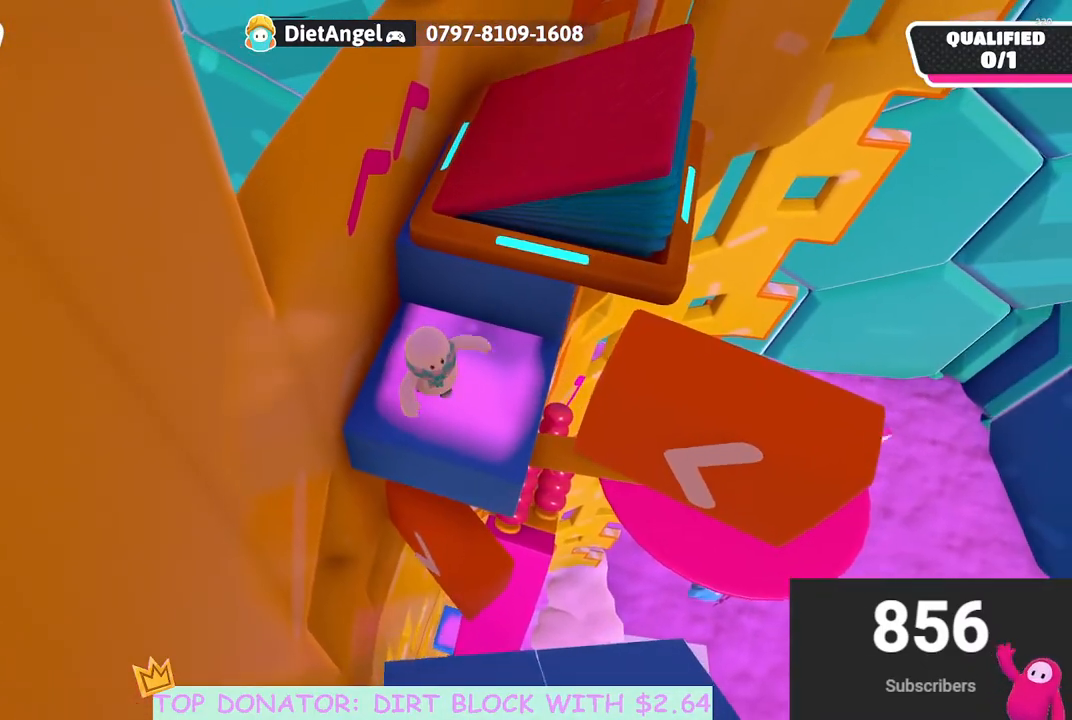
{"buttons": ["A"], "left_stick": "up", "right_stick": "center", "events": [[333, "A", "down"]]}
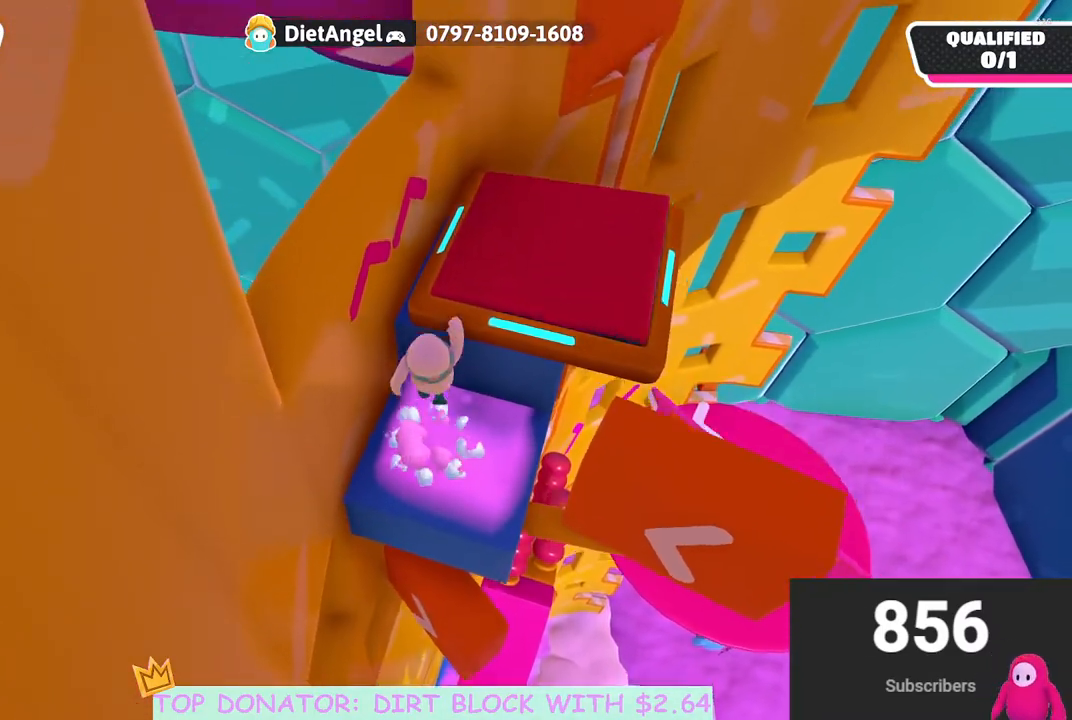
{"buttons": [], "left_stick": "up", "right_stick": "center", "events": [[17, "X", "down"], [183, "A", "up"], [200, "X", "up"]]}
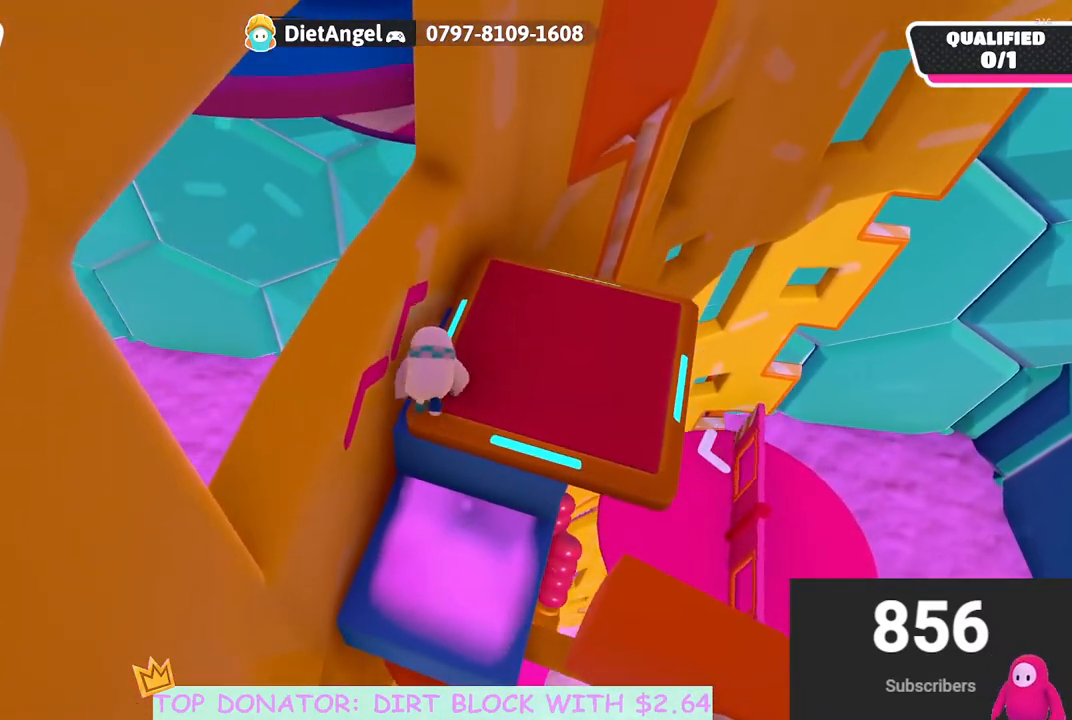
{"buttons": ["A"], "left_stick": "left", "right_stick": "center", "events": [[217, "left_stick", "left"], [267, "A", "down"]]}
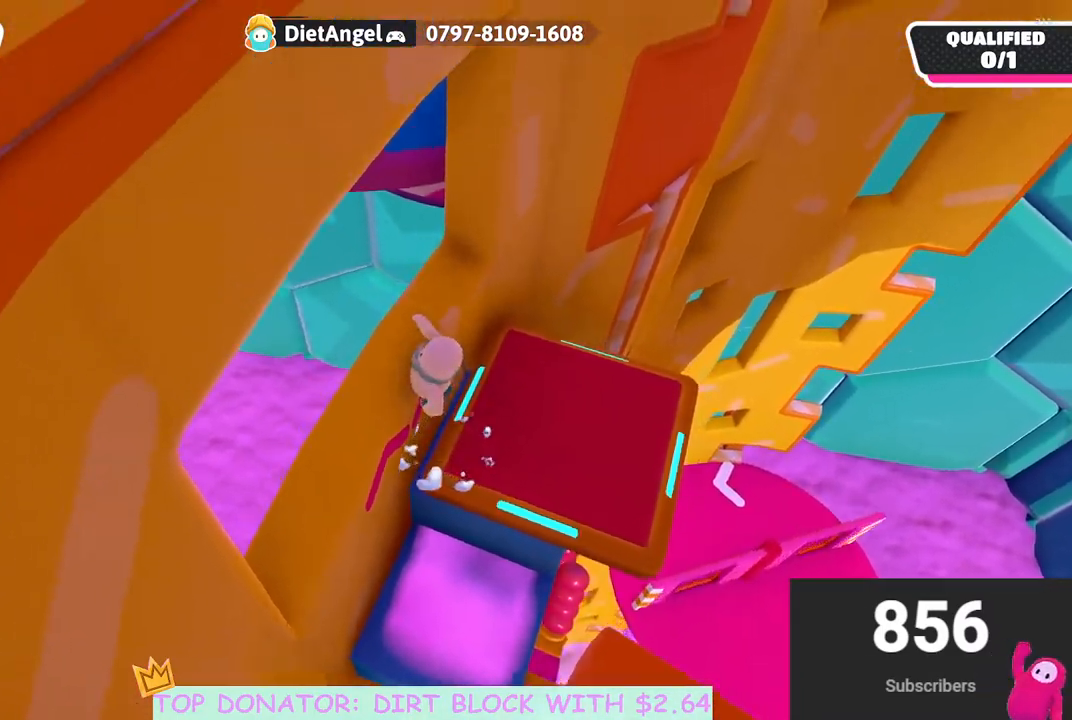
{"buttons": [], "left_stick": "center", "right_stick": "up-right", "events": [[50, "R2", "down"], [67, "A", "up"], [317, "left_stick", "up-right"], [350, "R2", "up"], [400, "right_stick", "up-right"], [450, "left_stick", "center"]]}
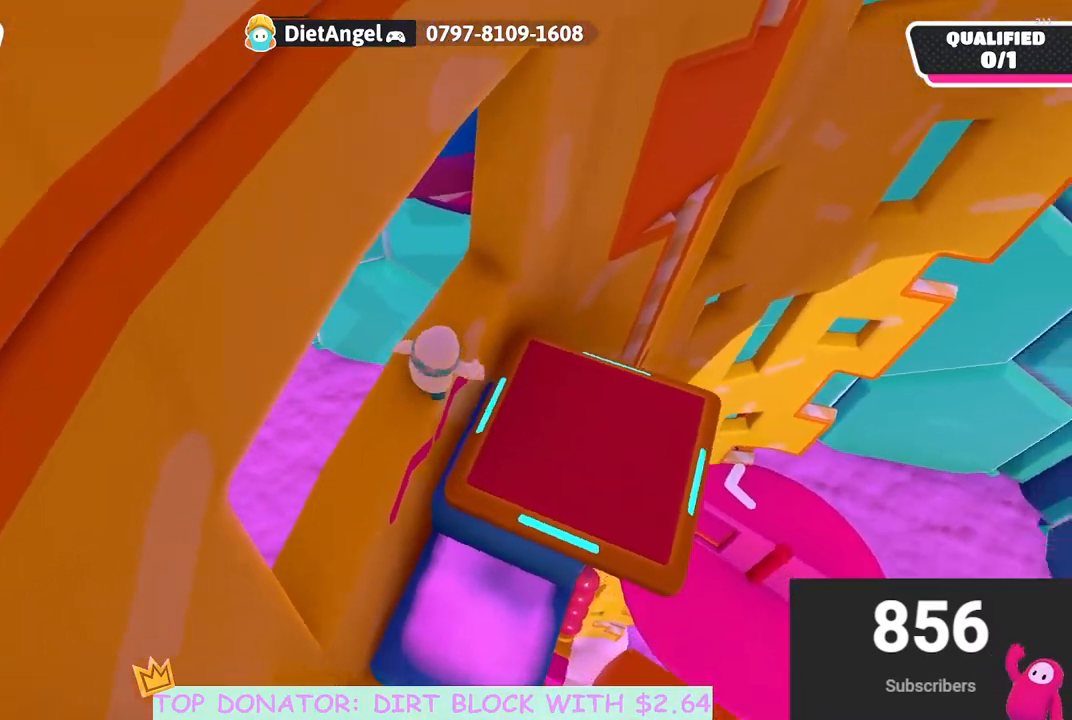
{"buttons": [], "left_stick": "up", "right_stick": "right", "events": [[217, "left_stick", "left"], [233, "right_stick", "center"], [350, "left_stick", "center"], [417, "right_stick", "right"], [500, "left_stick", "up"]]}
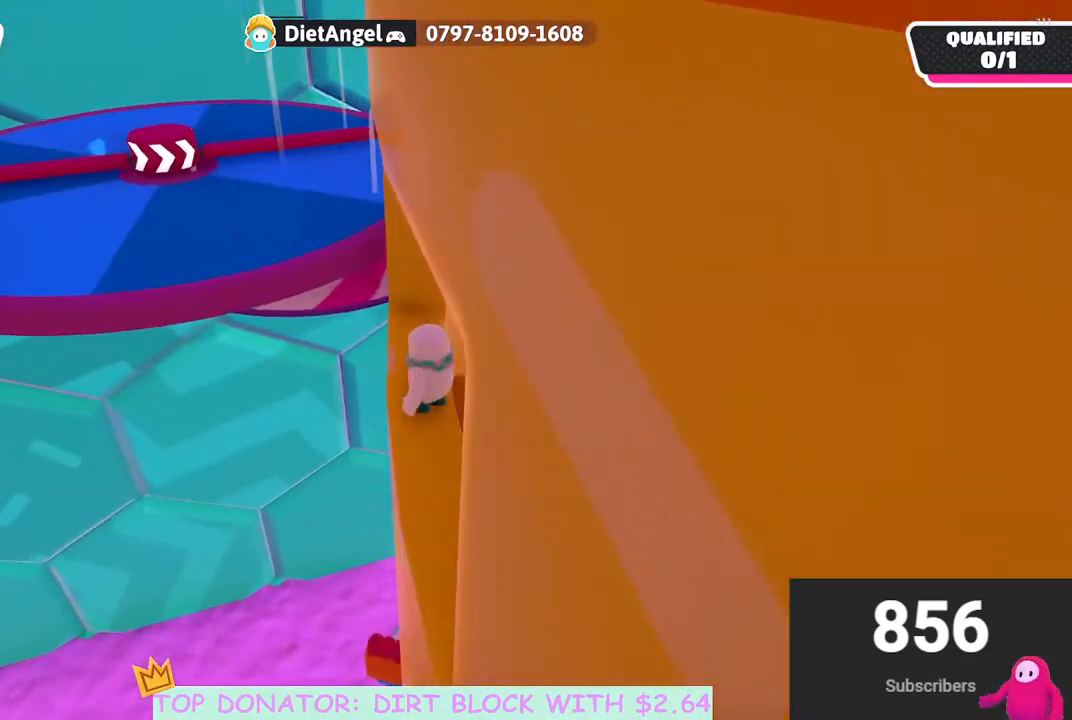
{"buttons": [], "left_stick": "up-left", "right_stick": "center", "events": [[33, "right_stick", "center"], [217, "left_stick", "up-left"]]}
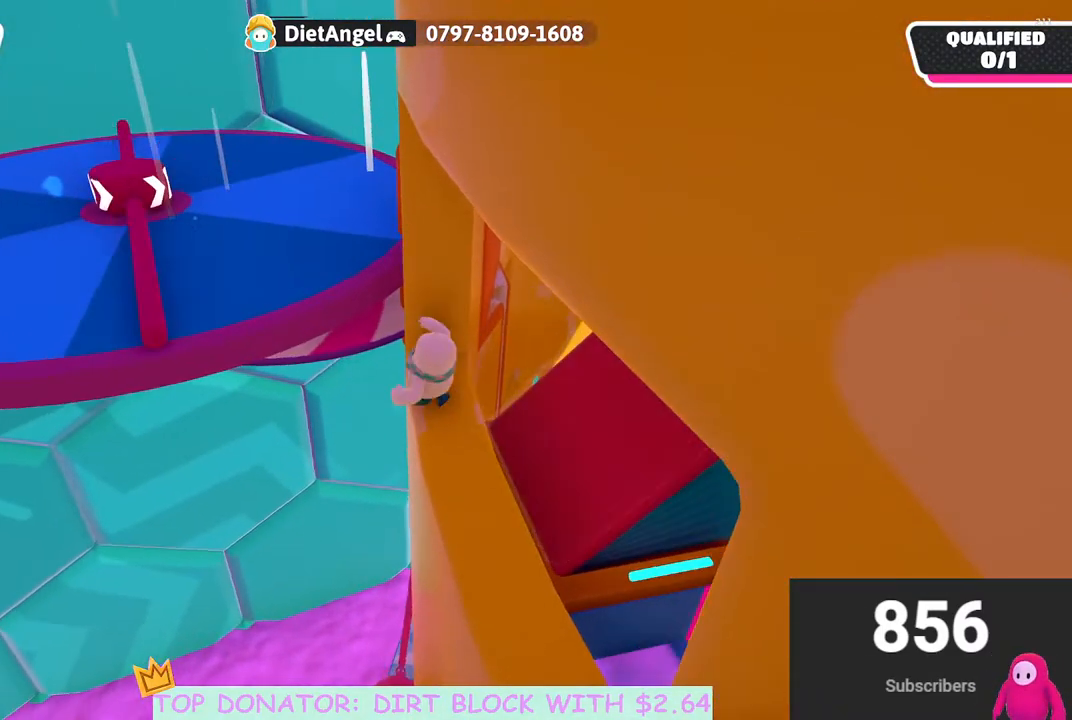
{"buttons": [], "left_stick": "up", "right_stick": "center", "events": [[83, "A", "down"], [167, "left_stick", "up"], [433, "A", "up"]]}
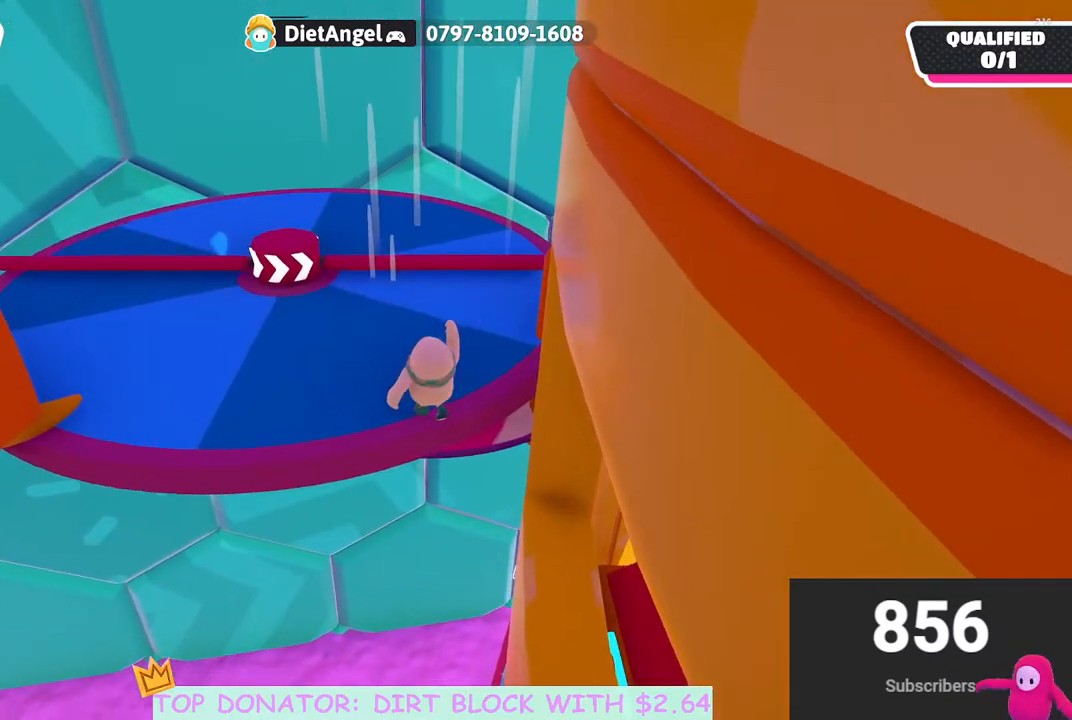
{"buttons": [], "left_stick": "up", "right_stick": "center", "events": [[150, "right_stick", "right"], [317, "right_stick", "center"]]}
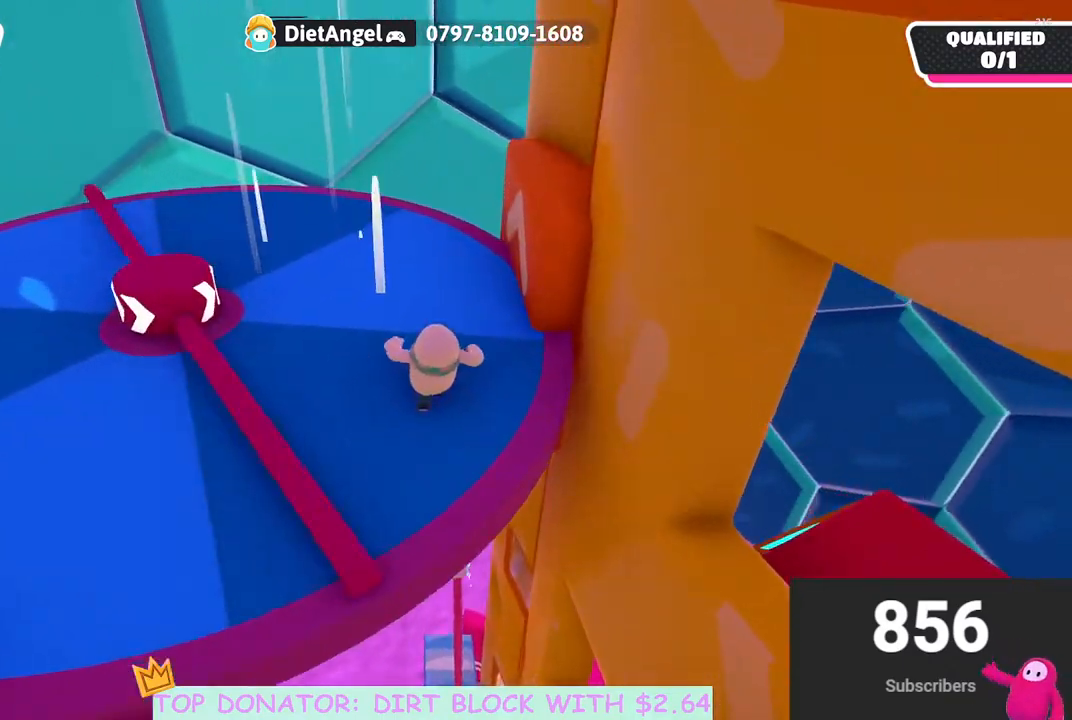
{"buttons": [], "left_stick": "right", "right_stick": "right", "events": [[33, "A", "down"], [133, "left_stick", "right"], [200, "A", "up"], [200, "left_stick", "down-right"], [367, "right_stick", "right"], [433, "left_stick", "right"]]}
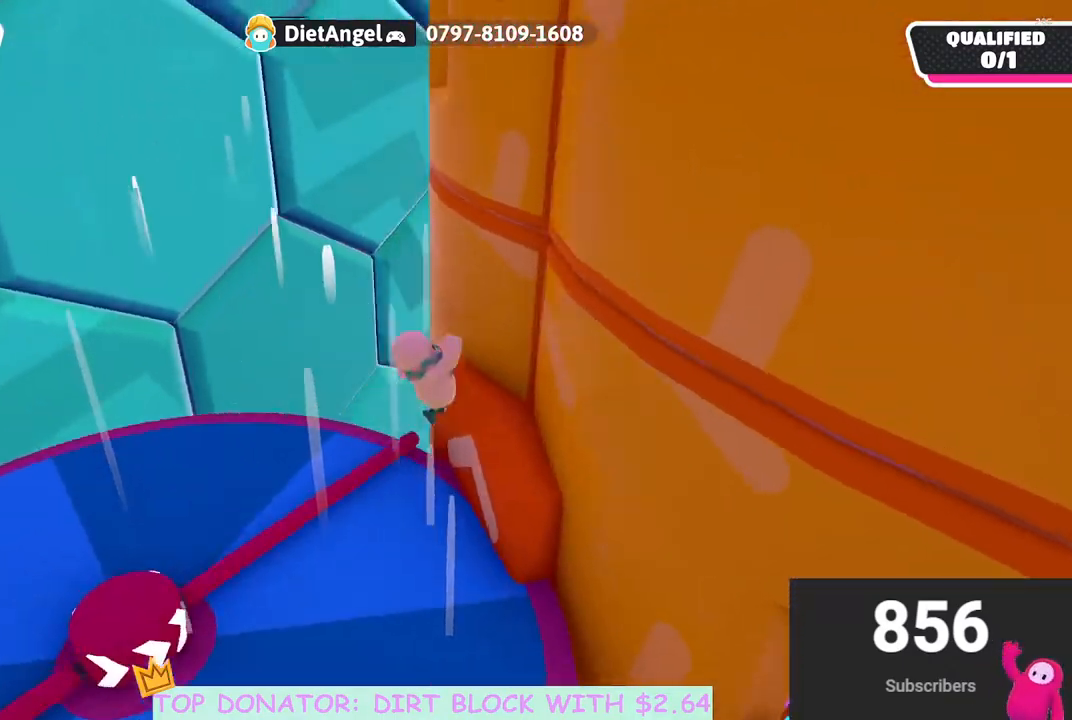
{"buttons": ["R2"], "left_stick": "up", "right_stick": "center", "events": [[17, "left_stick", "up-right"], [167, "right_stick", "center"], [267, "left_stick", "right"], [350, "right_stick", "up-right"], [367, "left_stick", "up-right"], [400, "R2", "down"], [450, "right_stick", "center"], [467, "left_stick", "up"]]}
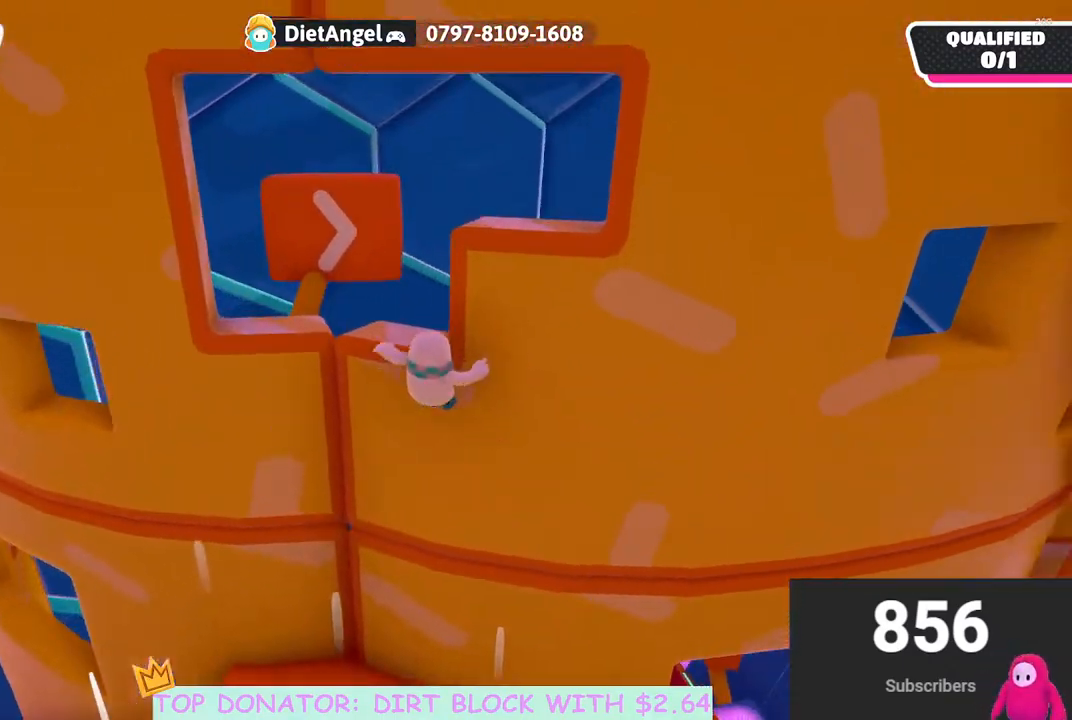
{"buttons": ["R2"], "left_stick": "up-left", "right_stick": "center", "events": [[33, "left_stick", "up-left"]]}